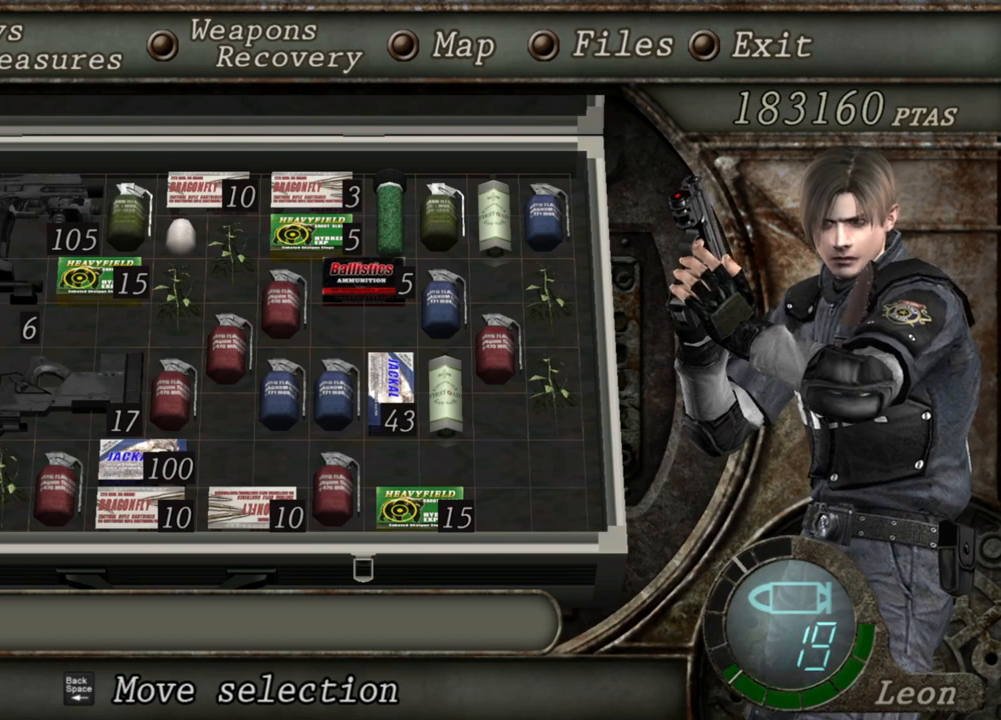
Gameplay with keyboard and mouse; each line is a JSON object with the keys and mouse buttons held at the frame after it. "events" lists presses ("down") and releases ("up") of "1", "2", "3", "4", "5", "a", "alt", "b", "c", "ctrl", "d", "e", "f", "g", "q", "r", "s", "shift", "space", "t", "tab", "tilde", "v", "w", "x", "z", "mouse_left", "mouse_wheel", "mouse_right", "mouse_mb4" and "mouse_mb5" between this image and that frame as [ms after this image, input, new state], when the widget could be followed in between. "mouse_left", "mouse_wheel", "mouse_right", "mouse_mb4", "mouse_mb5" = the "left", "wheel", "right", "mb4", "mb5" buttons of the "mouse" list. No other keys are recorded. "wheel" means that the mouse wheel is clicked or scrolled. Mouse movement is not recorded.
{"keys": [], "mouse": ["right"], "events": []}
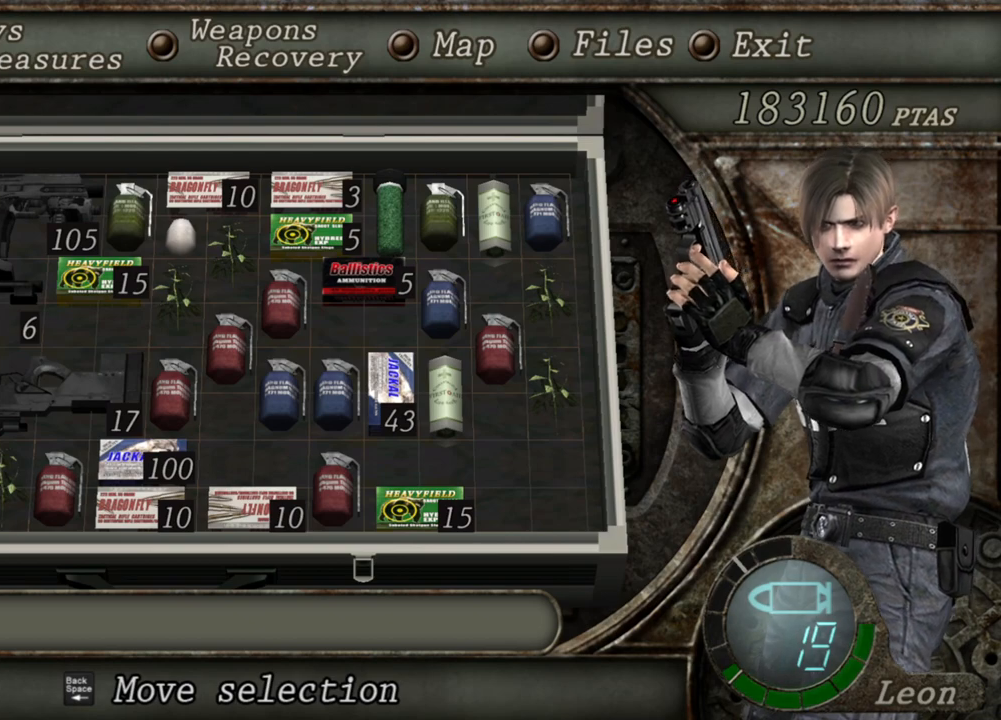
{"keys": [], "mouse": ["right"], "events": []}
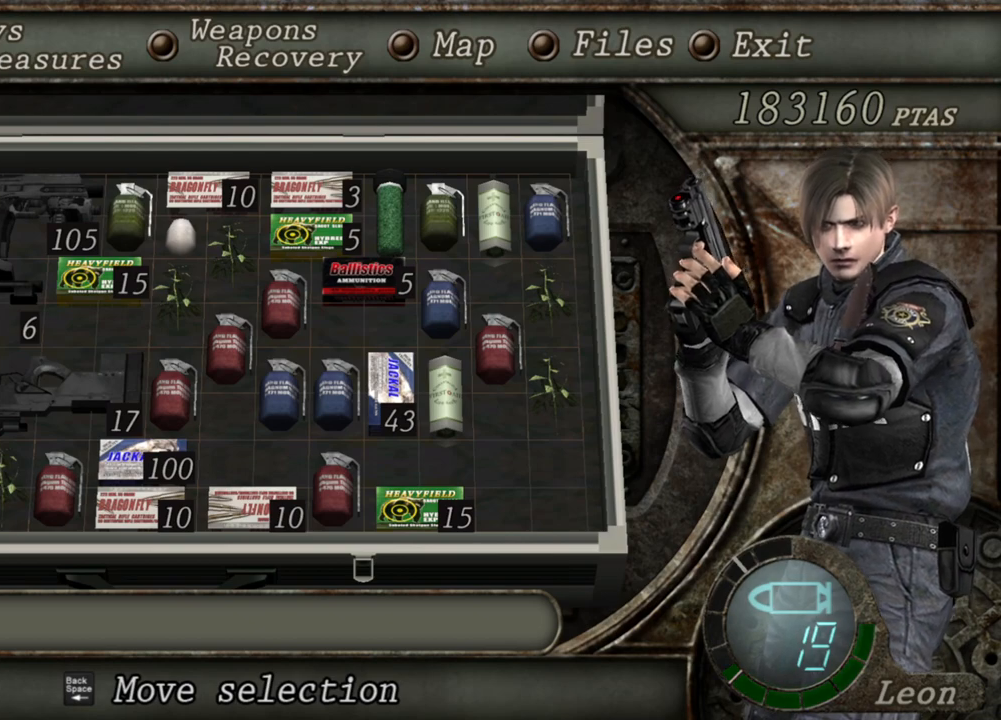
{"keys": [], "mouse": ["right"], "events": []}
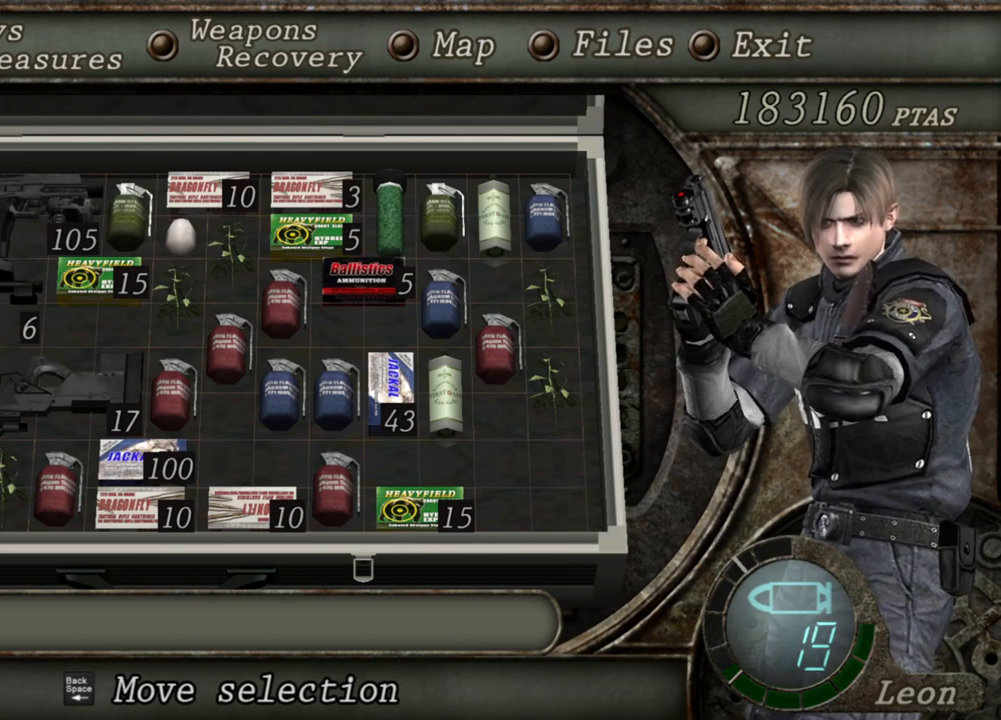
{"keys": [], "mouse": ["right"], "events": []}
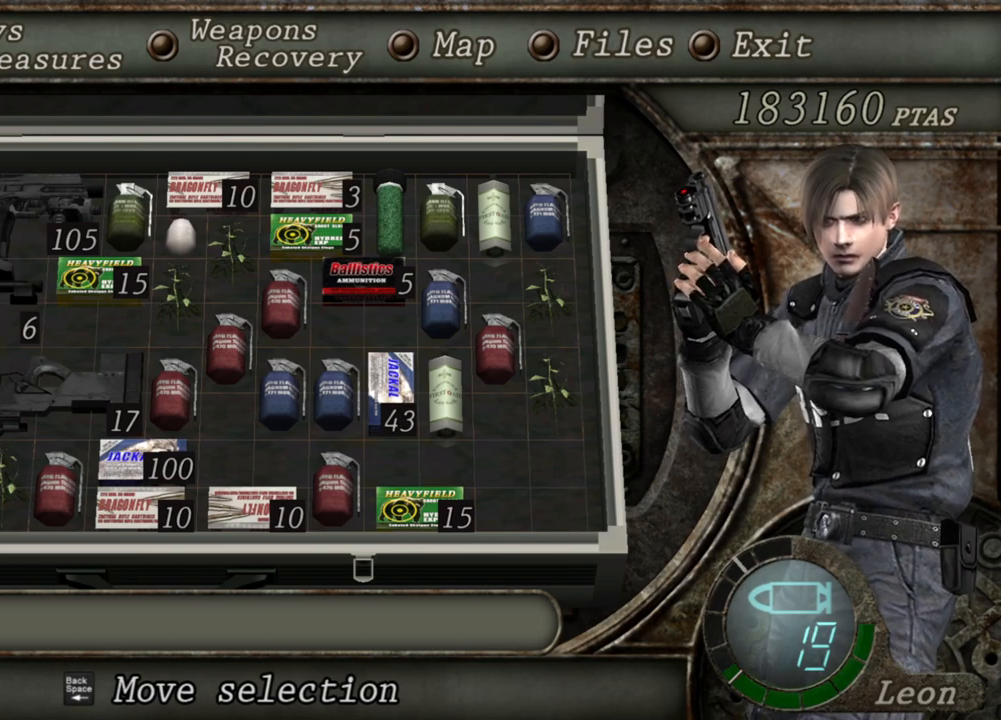
{"keys": [], "mouse": [], "events": [[233, "mouse_right", "up"]]}
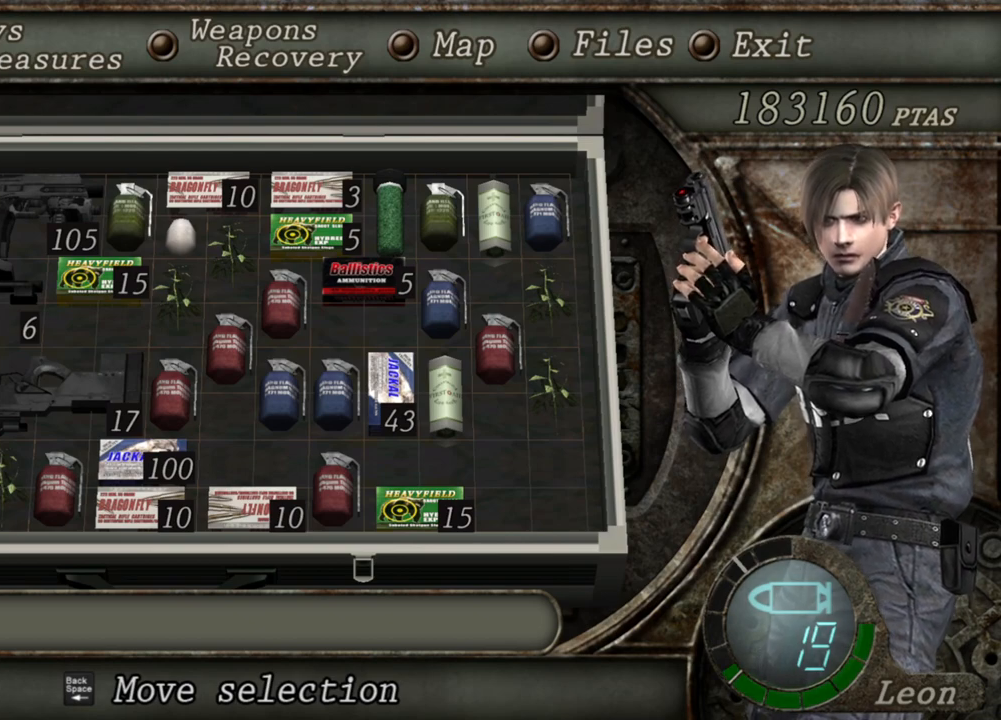
{"keys": [], "mouse": [], "events": [[267, "tab", "down"], [333, "tab", "up"]]}
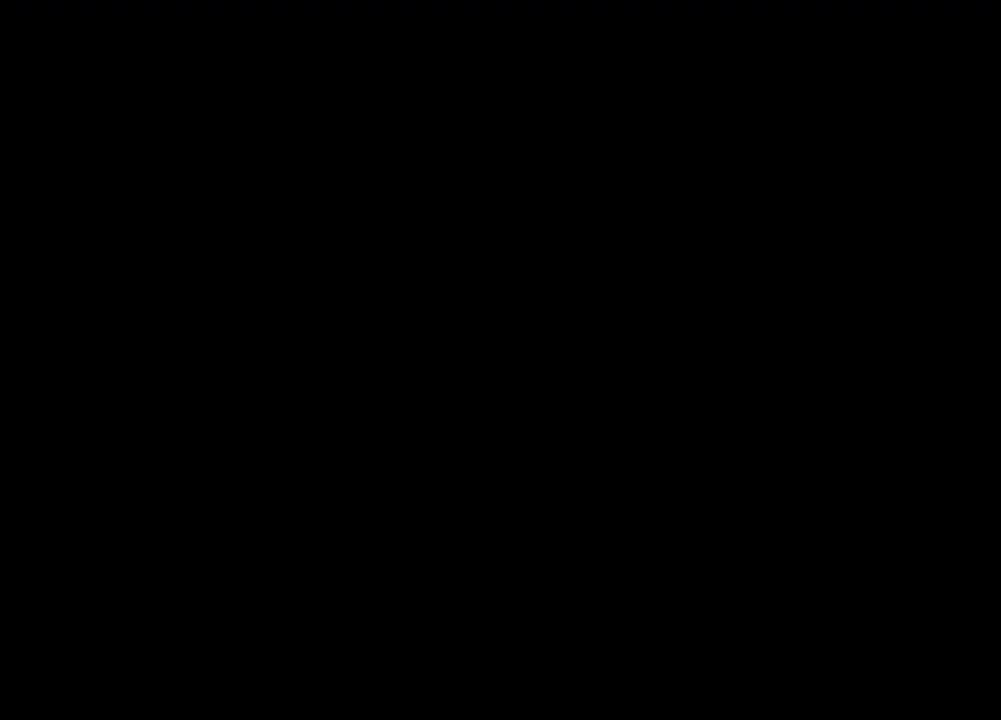
{"keys": [], "mouse": ["right"], "events": [[367, "mouse_right", "down"]]}
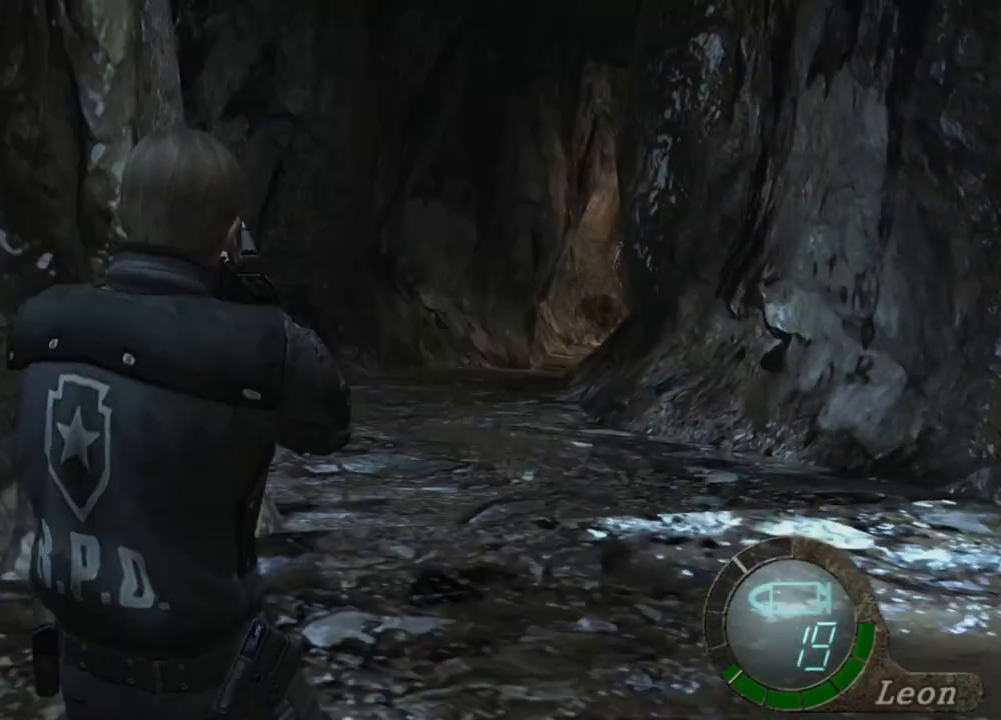
{"keys": [], "mouse": [], "events": [[33, "mouse_right", "up"], [167, "tab", "down"], [200, "tab", "up"]]}
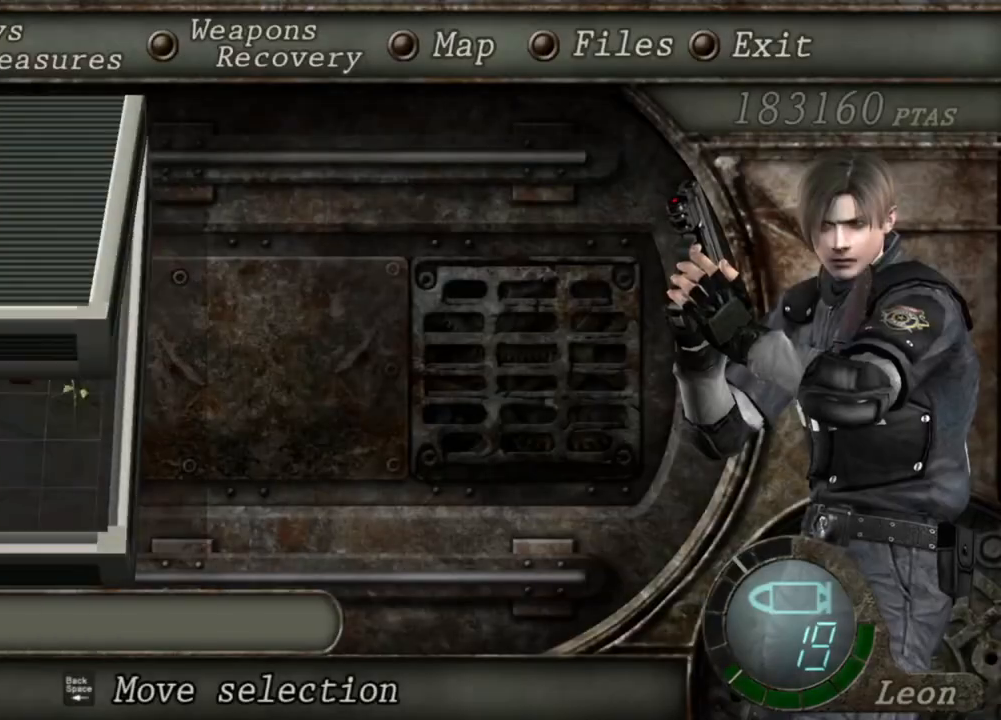
{"keys": [], "mouse": [], "events": []}
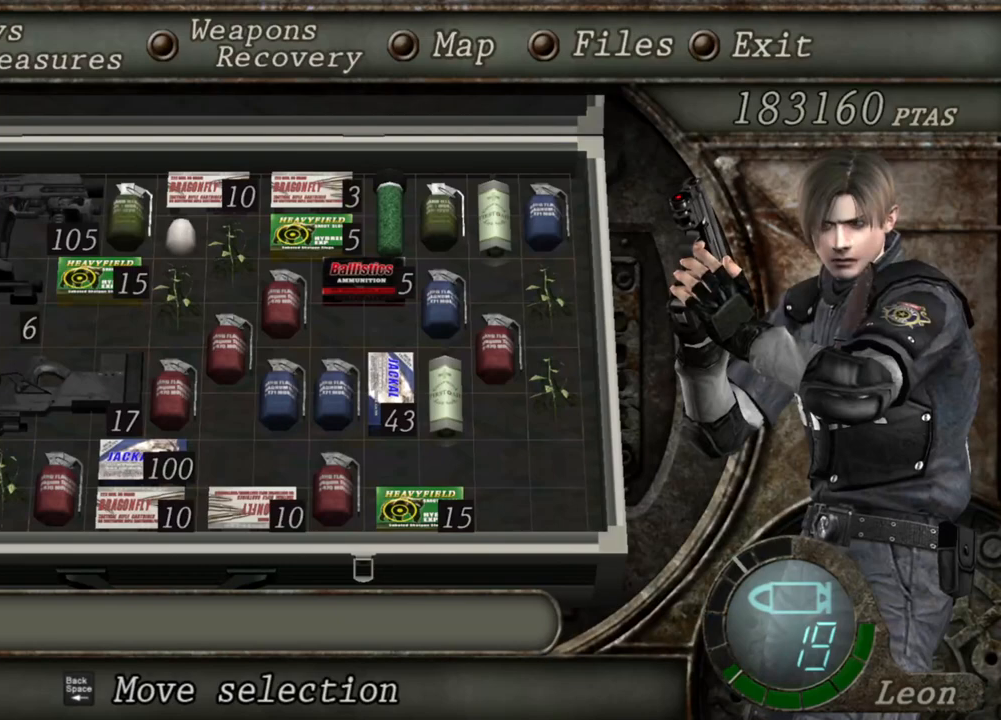
{"keys": [], "mouse": [], "events": []}
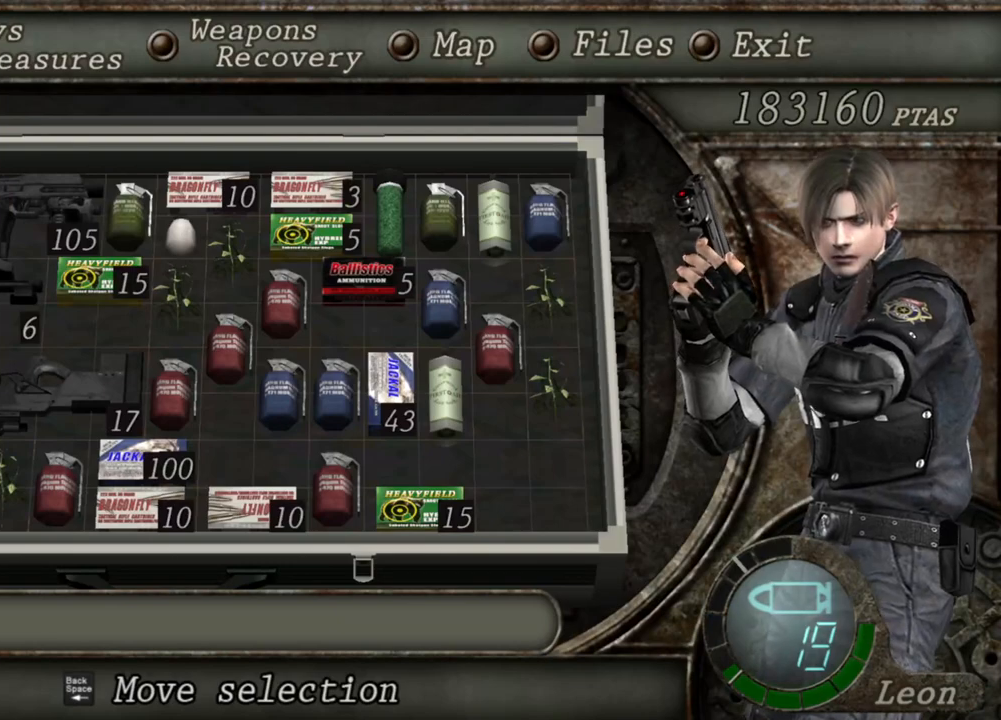
{"keys": [], "mouse": [], "events": []}
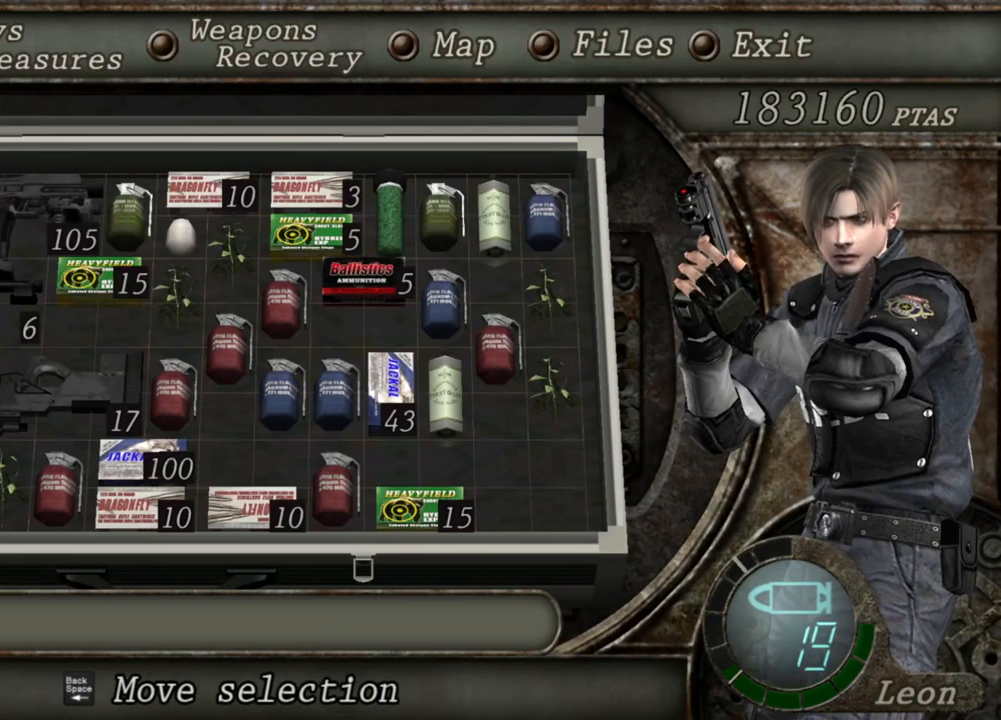
{"keys": [], "mouse": [], "events": []}
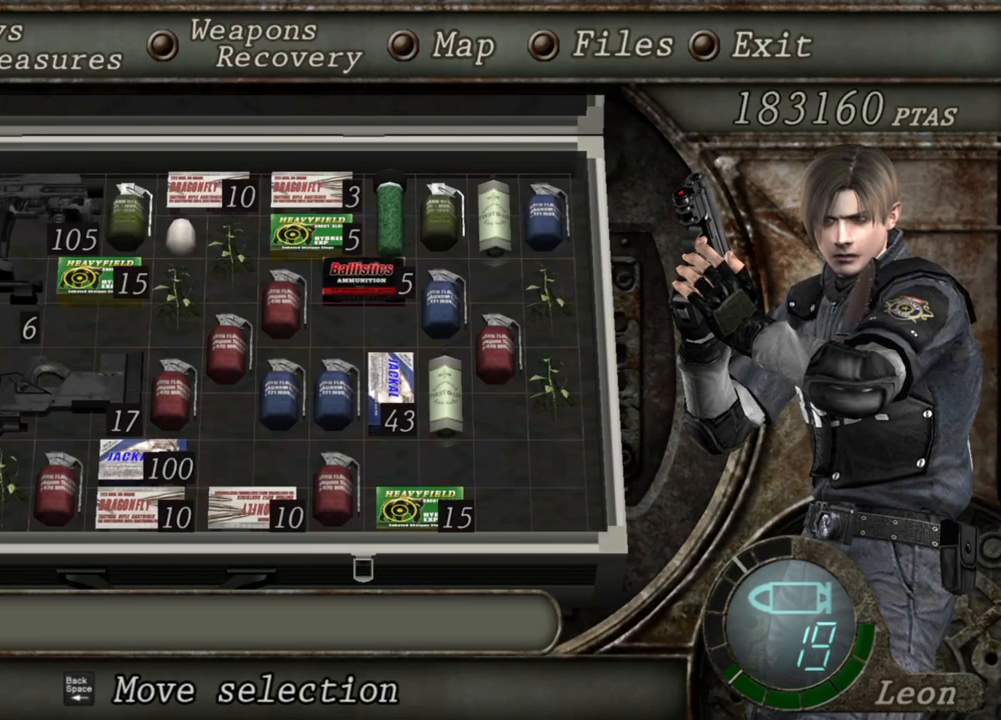
{"keys": [], "mouse": [], "events": []}
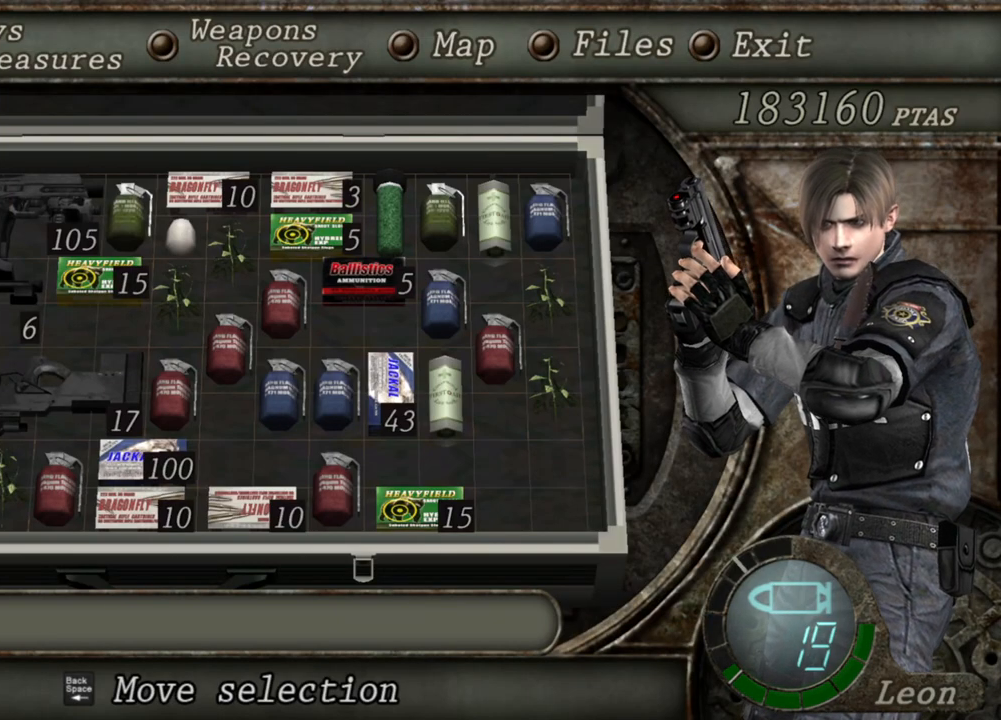
{"keys": [], "mouse": [], "events": []}
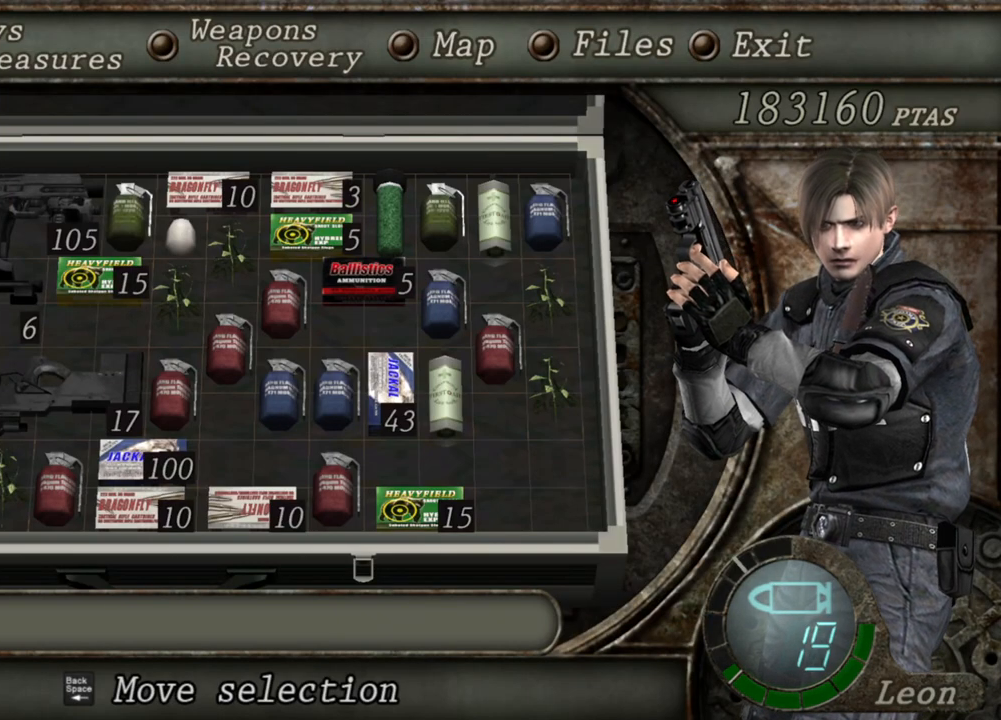
{"keys": ["shift", "w"], "mouse": [], "events": [[33, "tab", "down"], [133, "tab", "up"], [233, "w", "down"], [267, "shift", "down"]]}
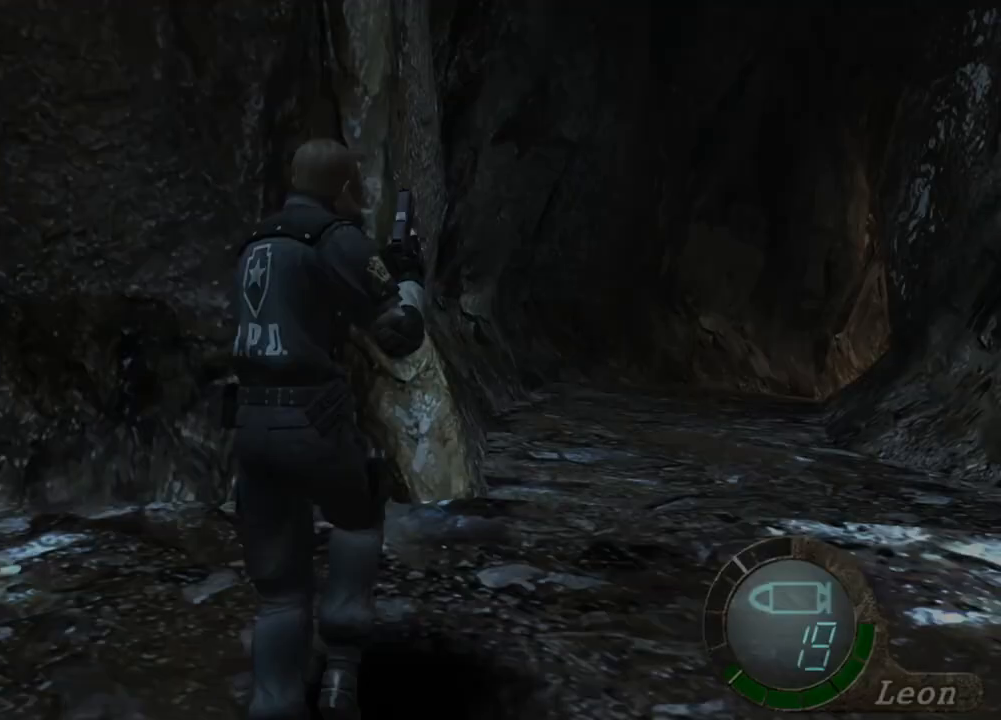
{"keys": ["shift", "w"], "mouse": [], "events": []}
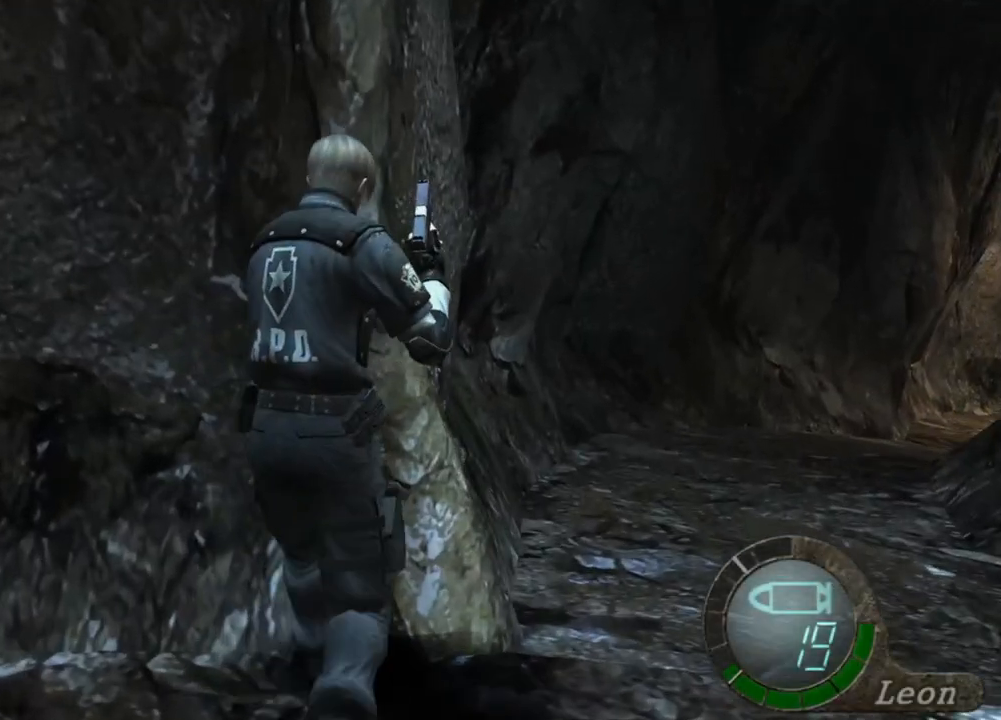
{"keys": ["shift", "w"], "mouse": [], "events": []}
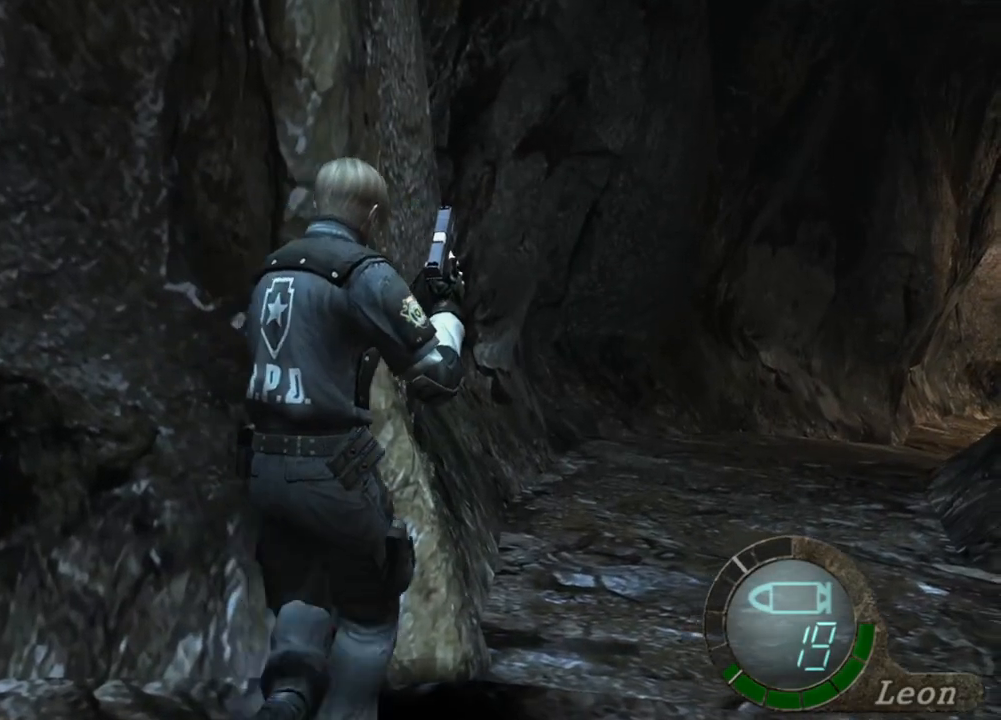
{"keys": ["s", "shift"], "mouse": [], "events": [[433, "s", "down"], [433, "shift", "up"], [433, "w", "up"], [500, "shift", "down"]]}
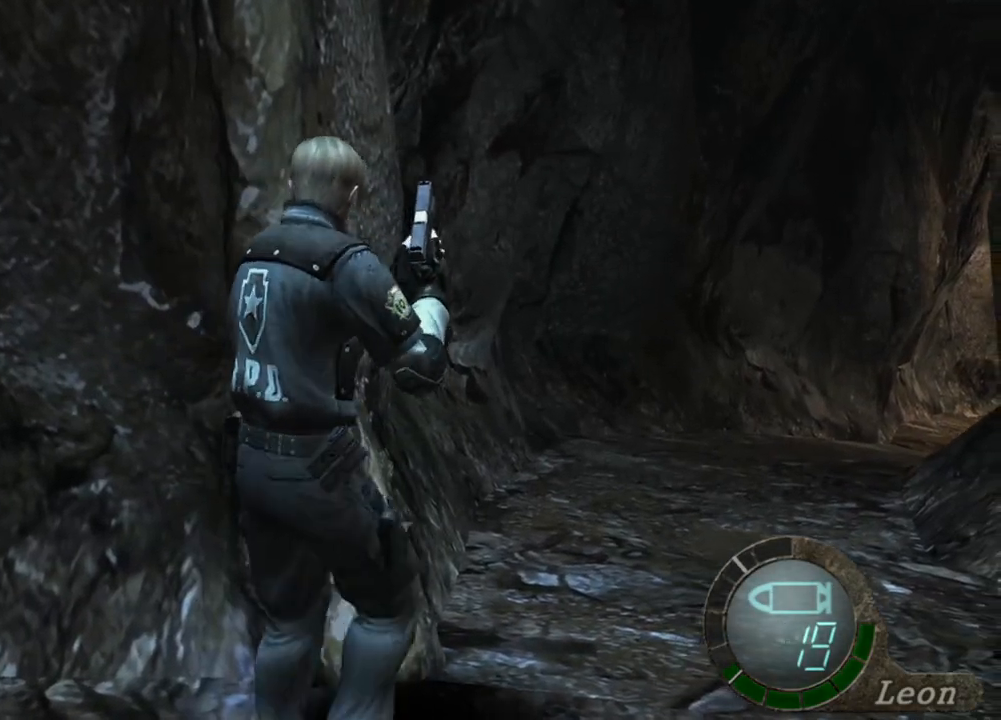
{"keys": ["s"], "mouse": [], "events": [[233, "shift", "up"]]}
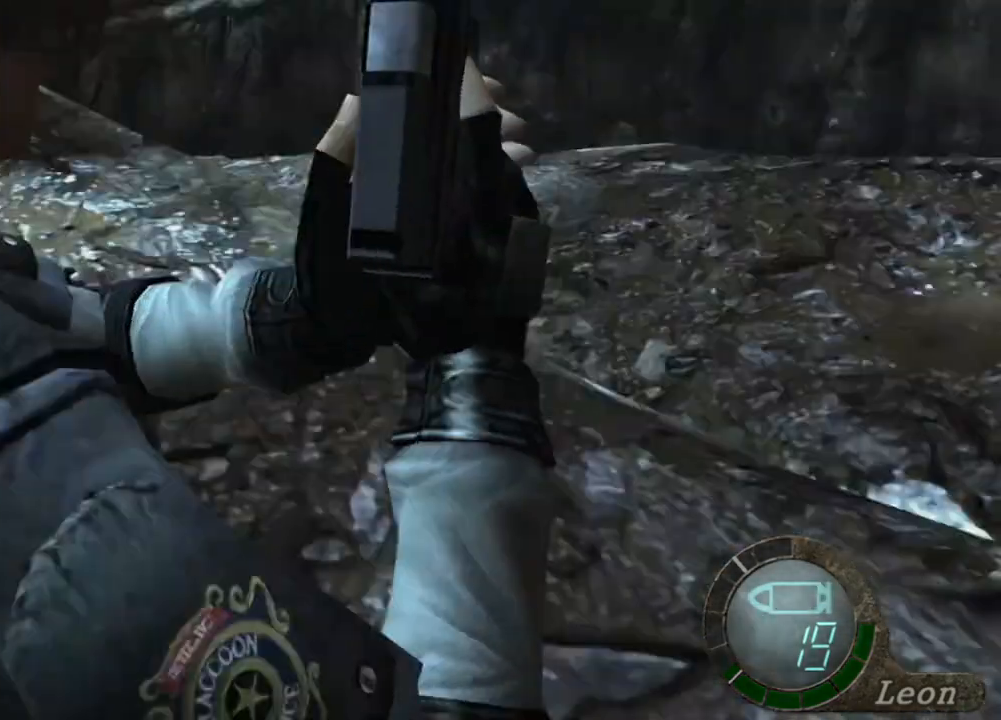
{"keys": ["s"], "mouse": [], "events": []}
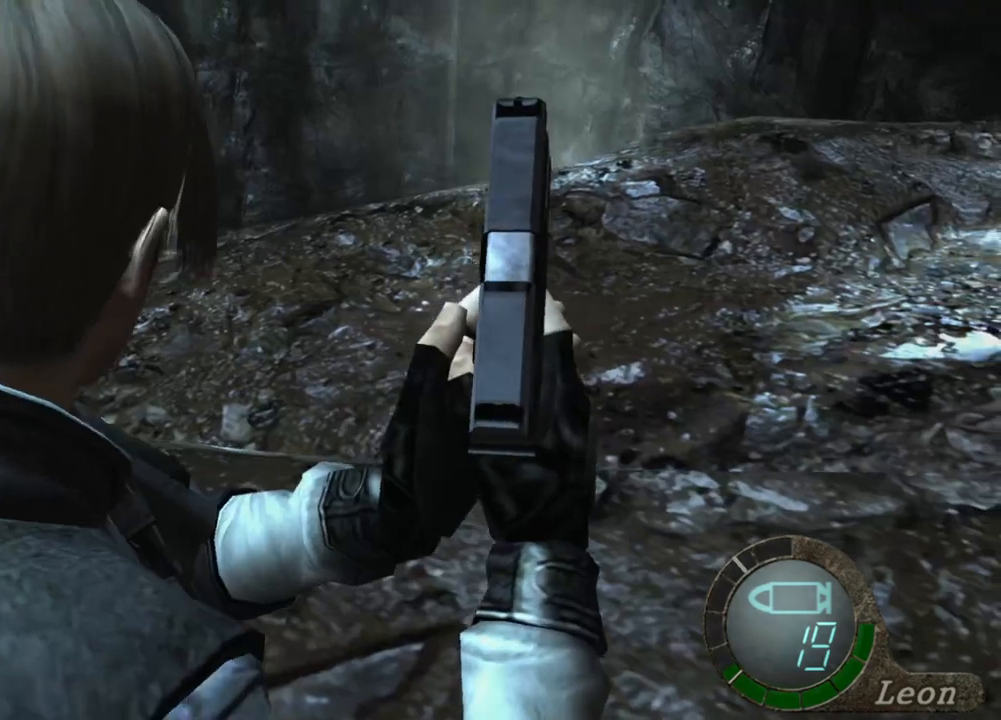
{"keys": ["s"], "mouse": [], "events": []}
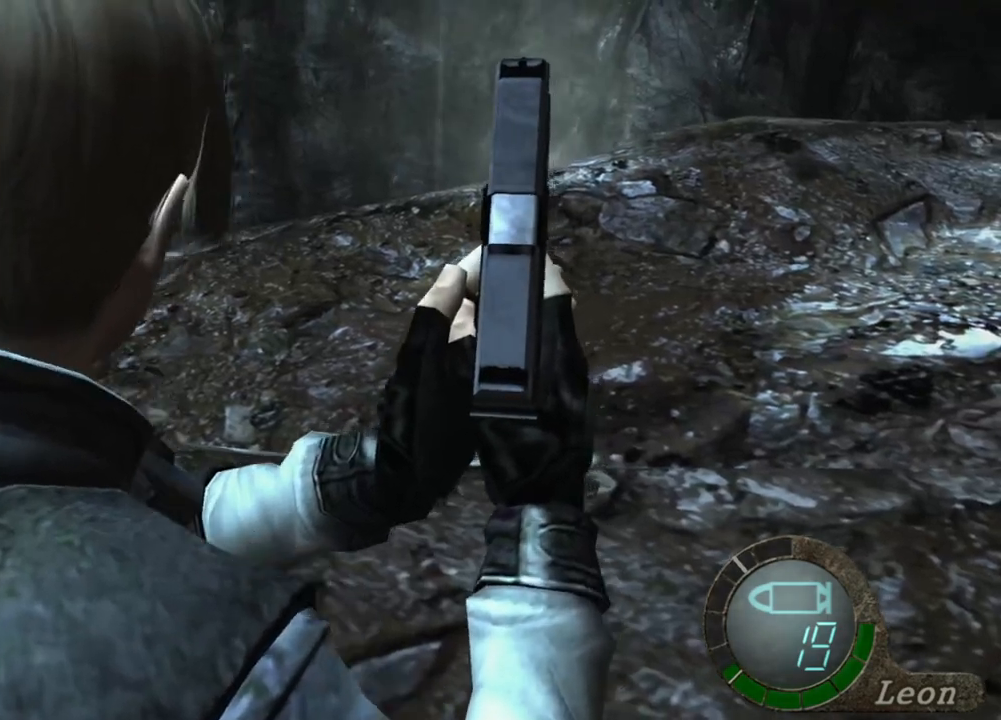
{"keys": ["s"], "mouse": ["right"], "events": [[433, "mouse_right", "down"]]}